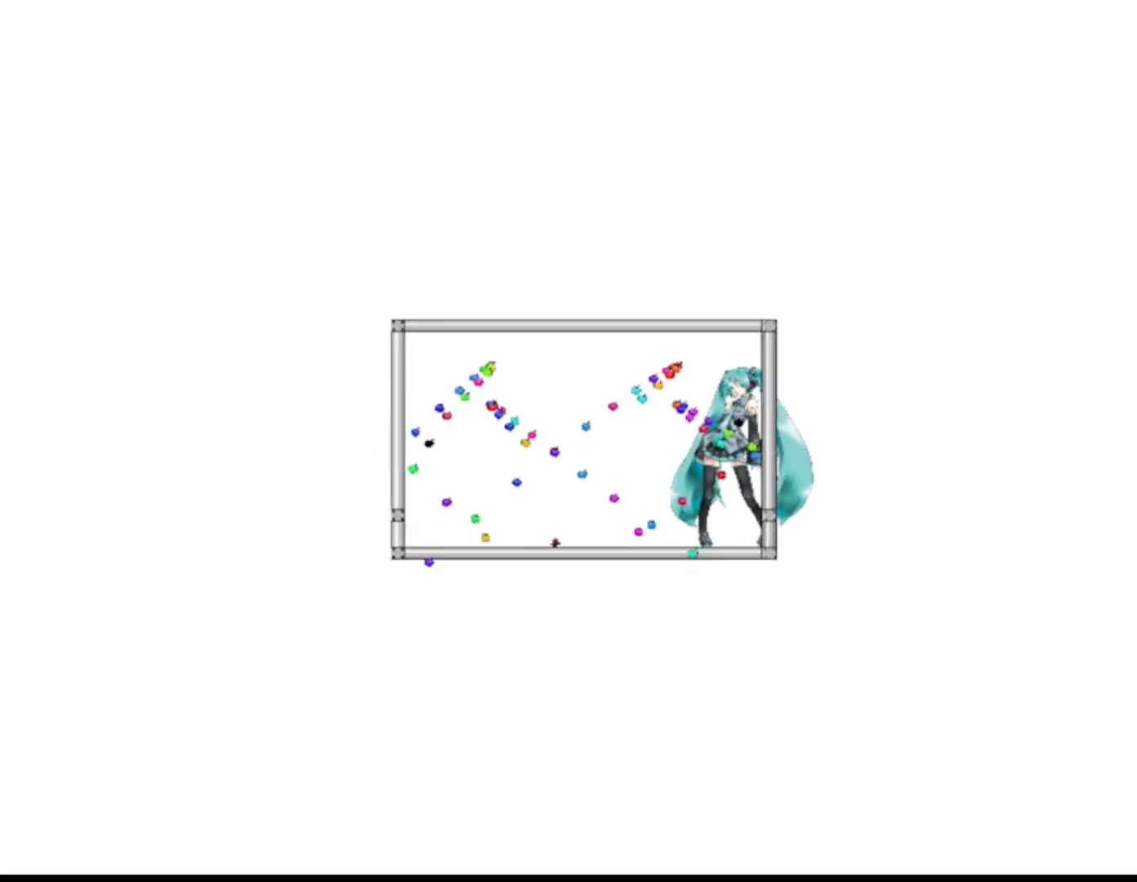
Gameplay with keyboard; each line is a JSON object with the keys held at the frame after it. "events" lists presses ("down") and releases ("up") of "down", "f2", "left", "r", "right", "shift", "up" and "z" between this image and that frame as [ms after this image, input, new state], when the widget could be followed in between. No other keys are recorded. Mouse input is not recorded.
{"keys": [], "events": [[117, "left", "down"], [400, "left", "up"]]}
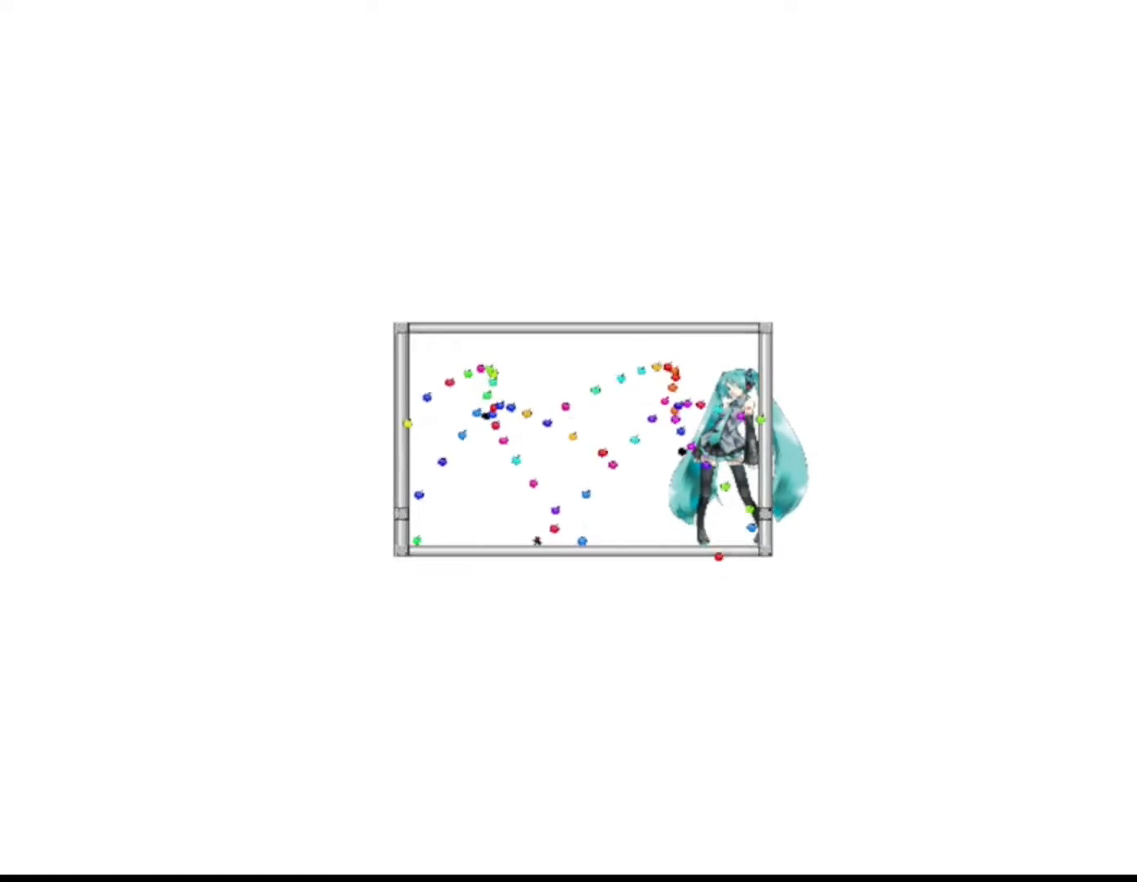
{"keys": ["right"], "events": [[267, "right", "down"]]}
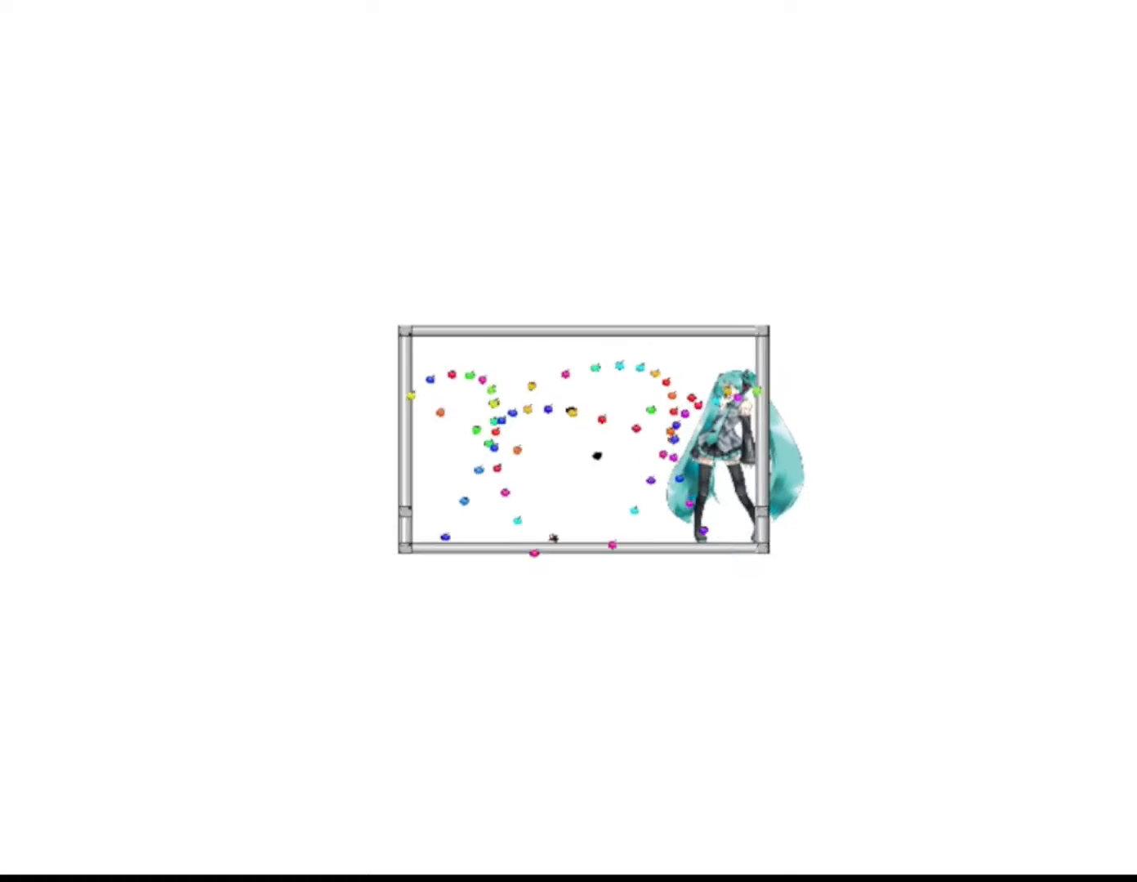
{"keys": [], "events": [[150, "right", "up"]]}
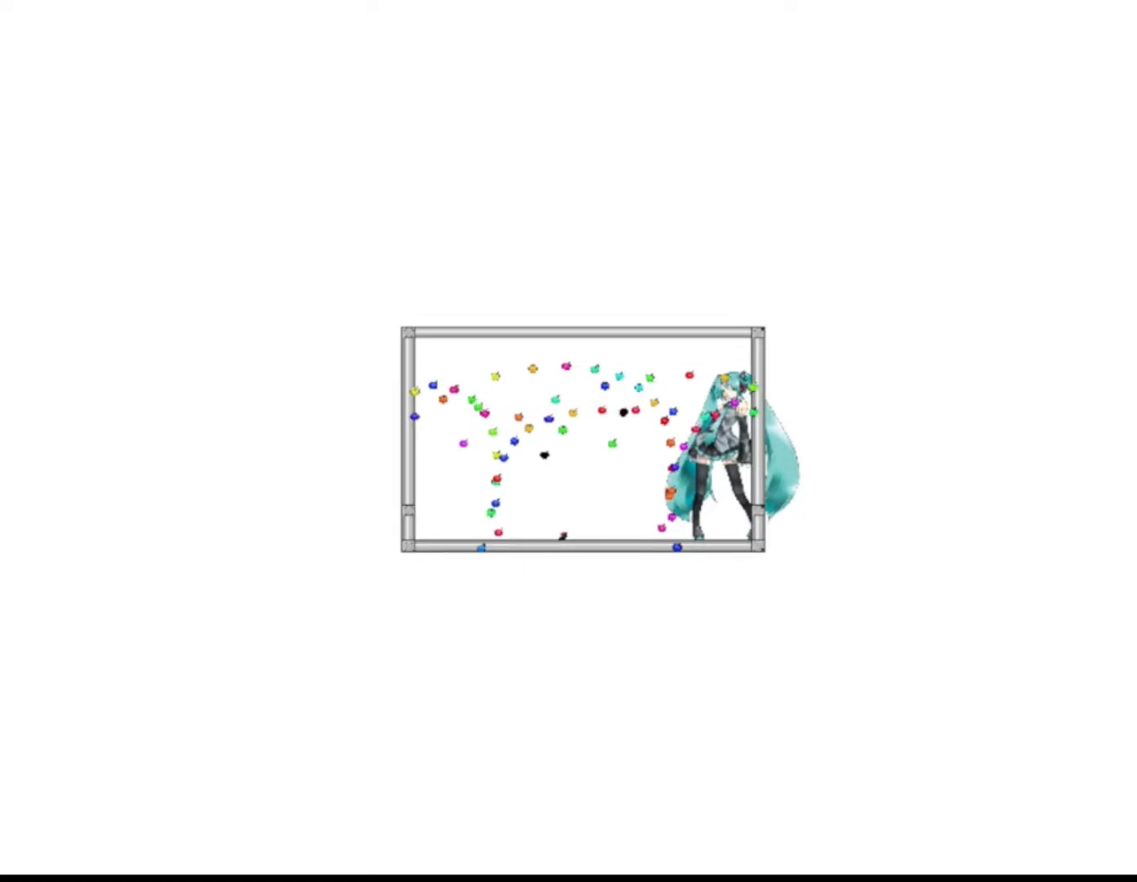
{"keys": [], "events": [[183, "left", "down"], [317, "left", "up"]]}
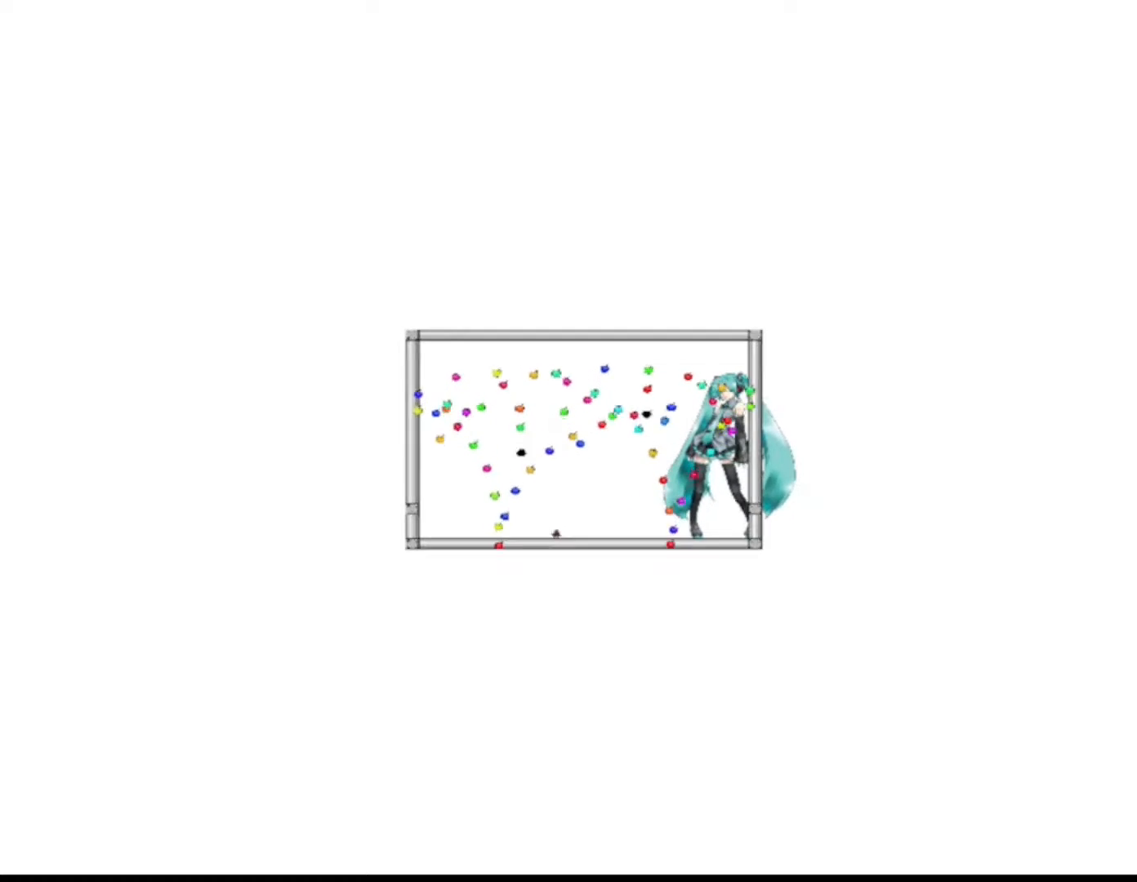
{"keys": [], "events": [[17, "left", "down"], [133, "left", "up"]]}
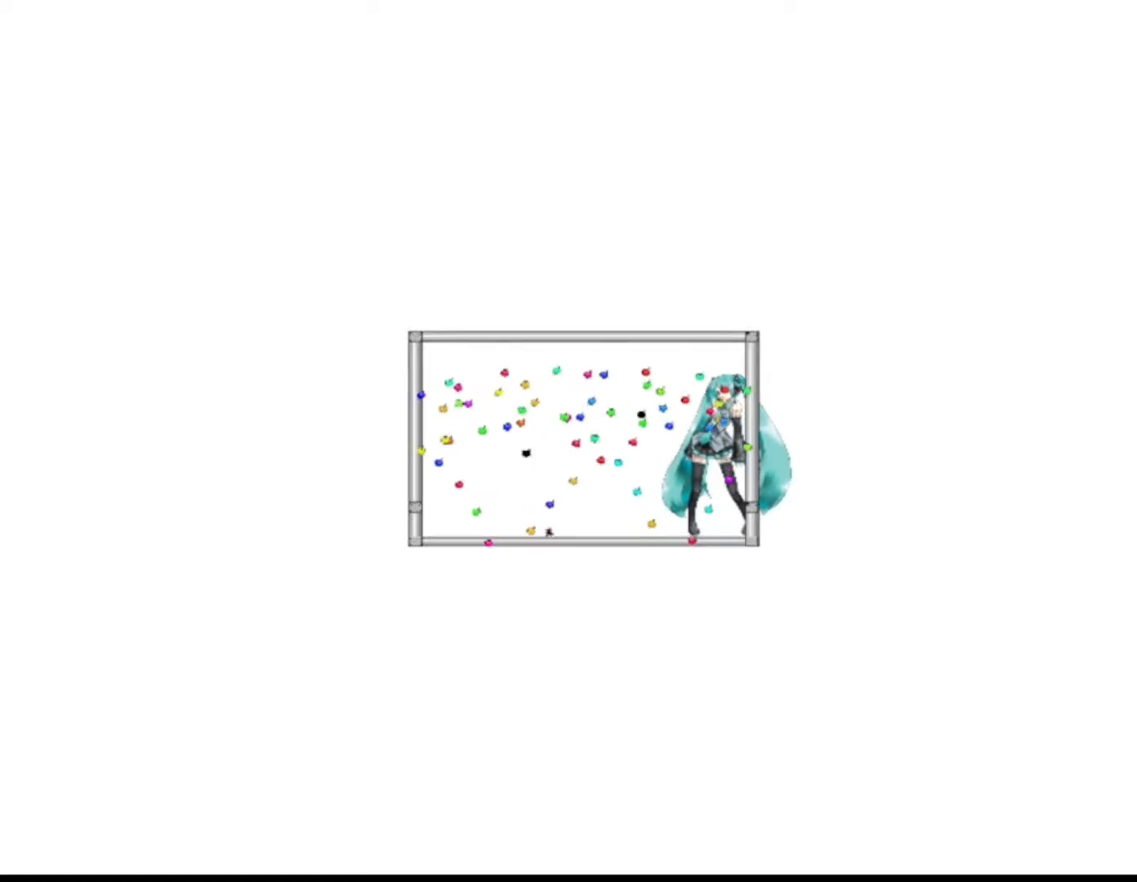
{"keys": ["right"], "events": [[17, "left", "down"], [300, "left", "up"], [400, "right", "down"]]}
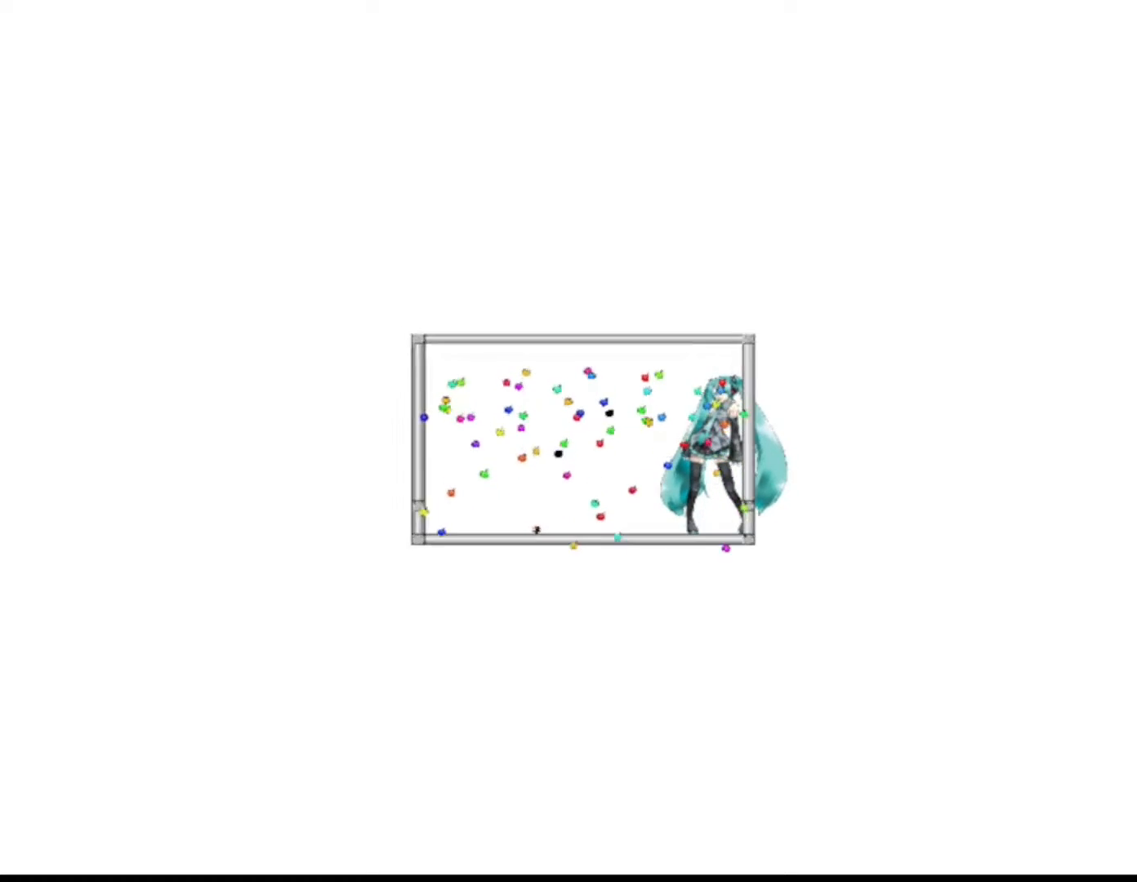
{"keys": ["left"], "events": [[117, "right", "up"], [350, "right", "down"], [350, "shift", "down"], [400, "shift", "up"], [467, "right", "up"], [500, "left", "down"]]}
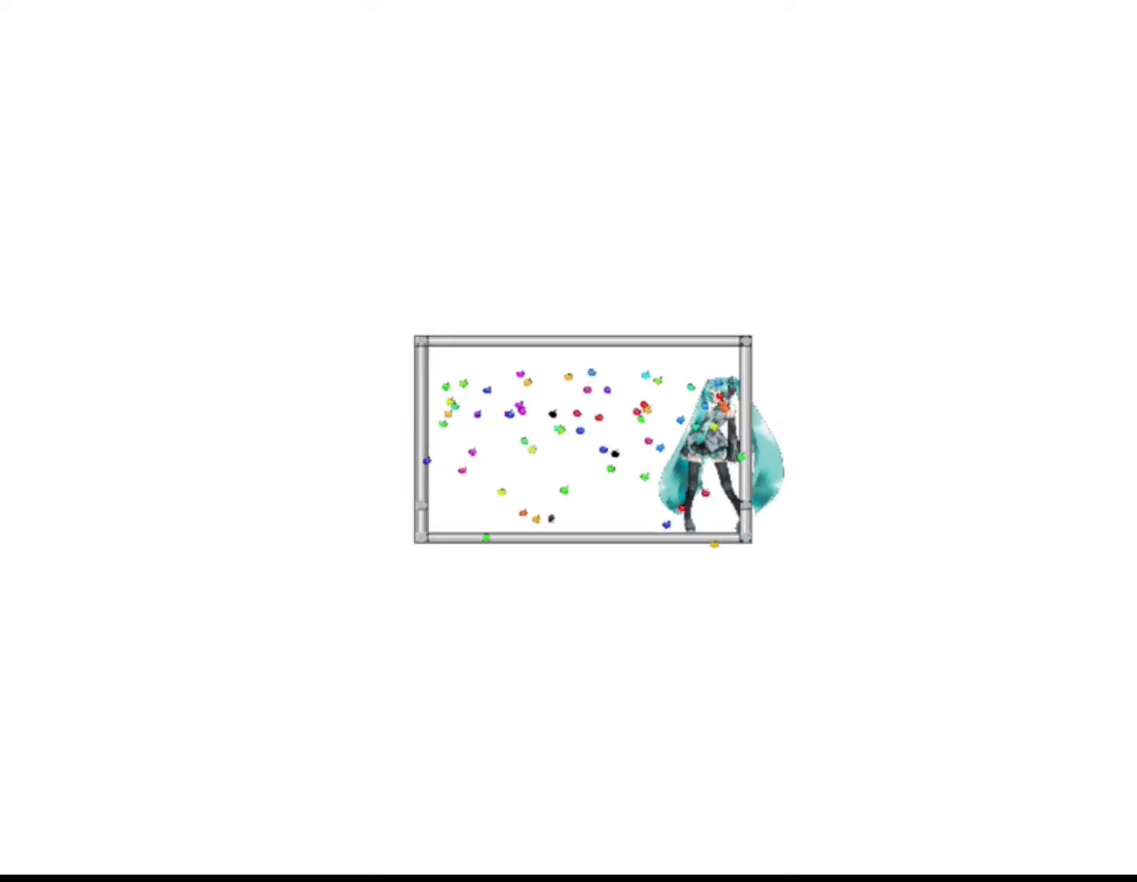
{"keys": [], "events": [[83, "shift", "down"], [133, "shift", "up"], [183, "left", "up"]]}
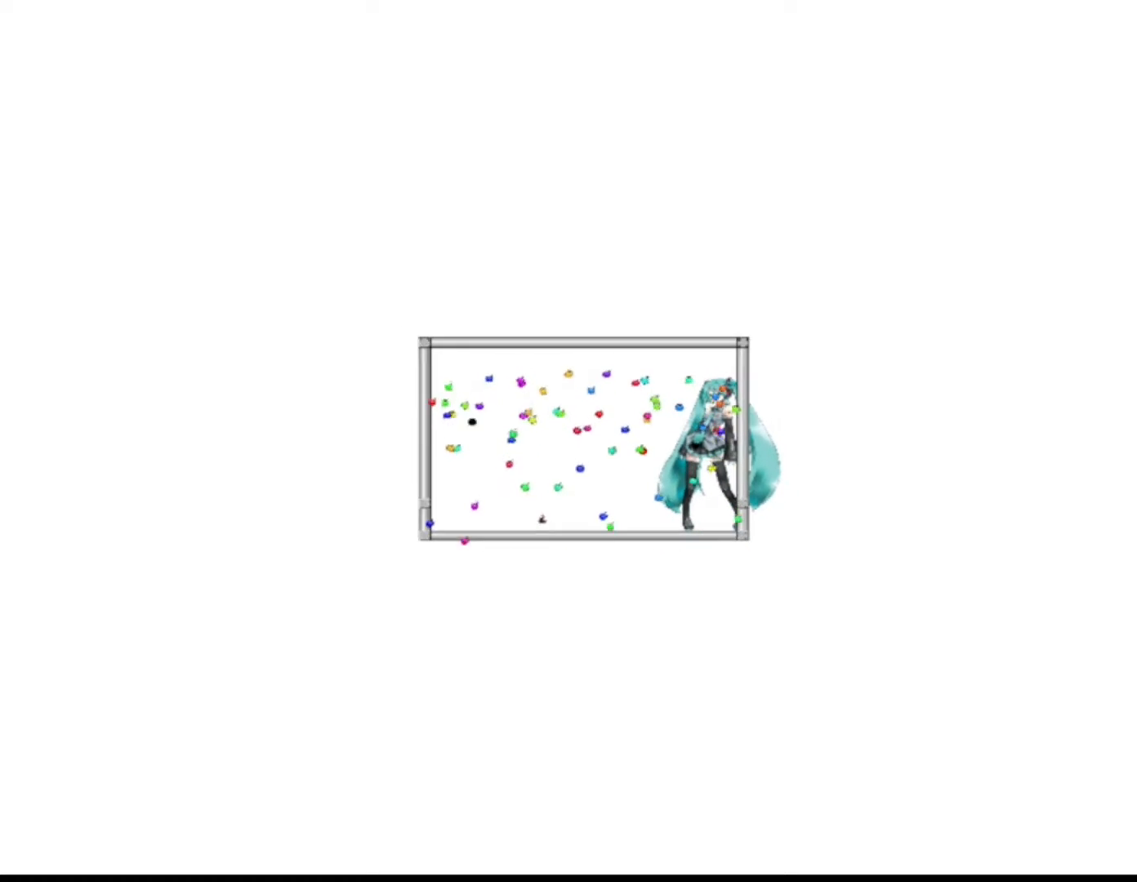
{"keys": ["right"], "events": [[50, "right", "down"], [100, "right", "up"], [267, "shift", "down"], [317, "shift", "up"], [467, "right", "down"]]}
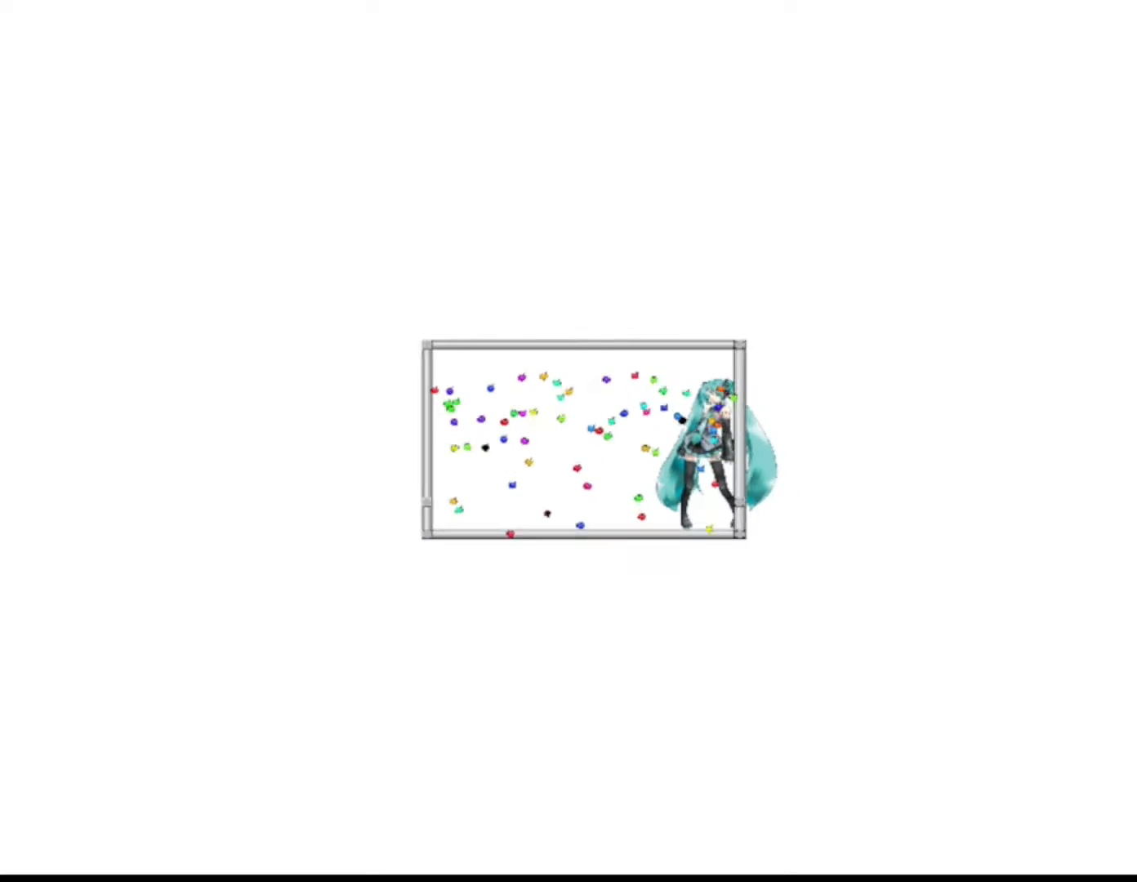
{"keys": [], "events": [[50, "right", "up"]]}
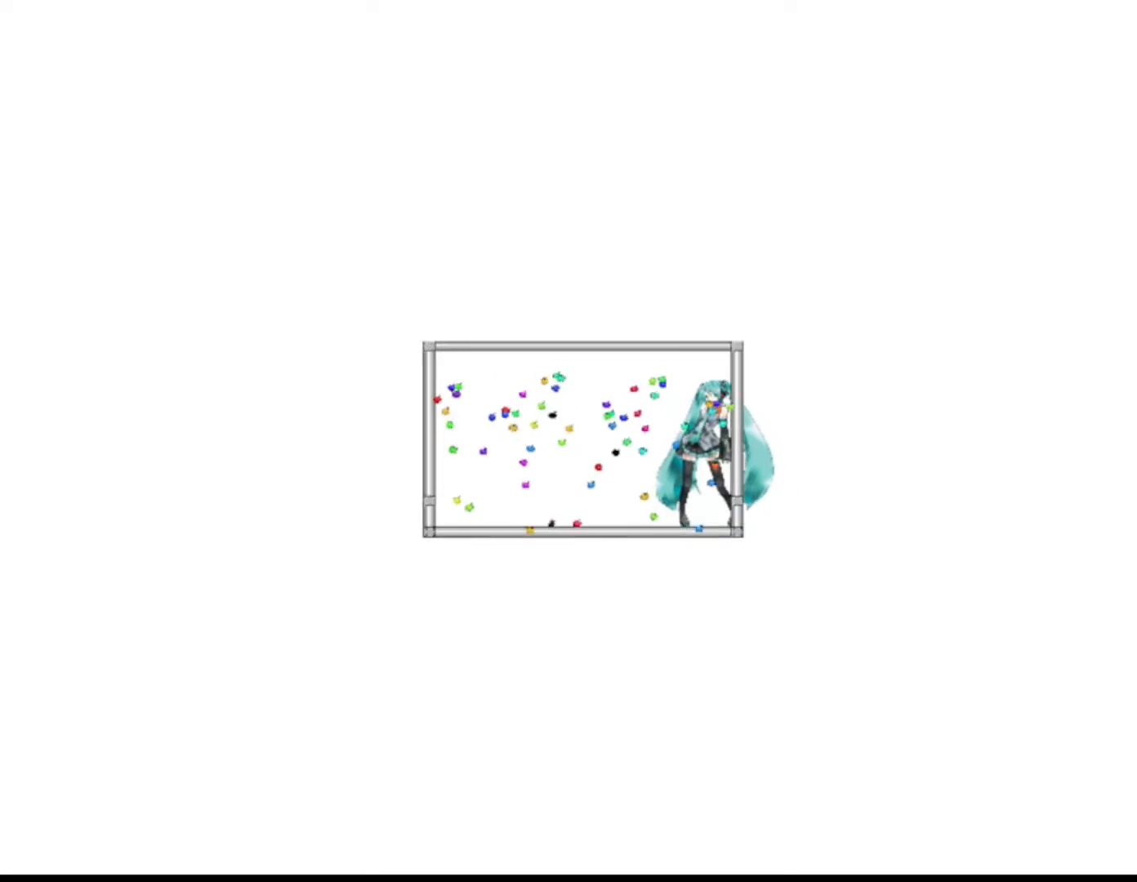
{"keys": [], "events": [[100, "left", "down"], [167, "left", "up"], [333, "left", "down"], [400, "left", "up"]]}
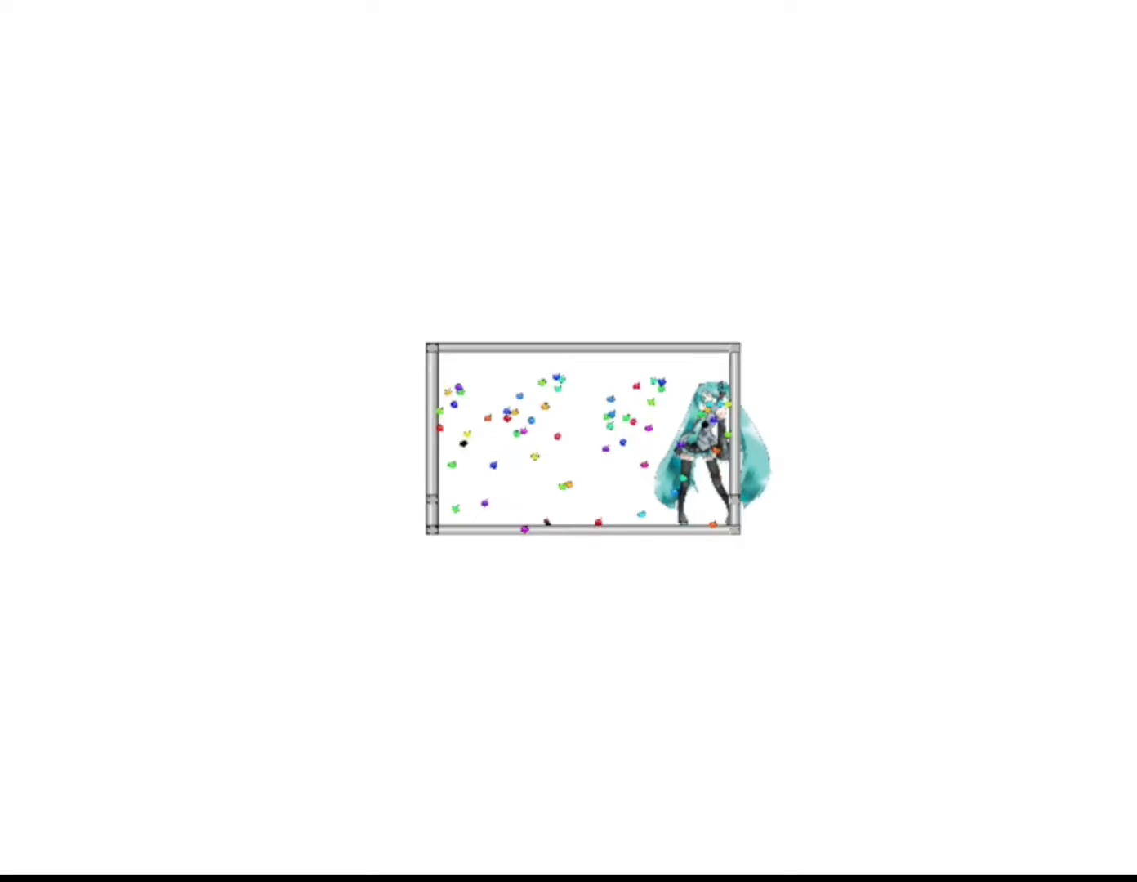
{"keys": ["right"], "events": [[267, "right", "down"], [267, "shift", "down"], [317, "shift", "up"]]}
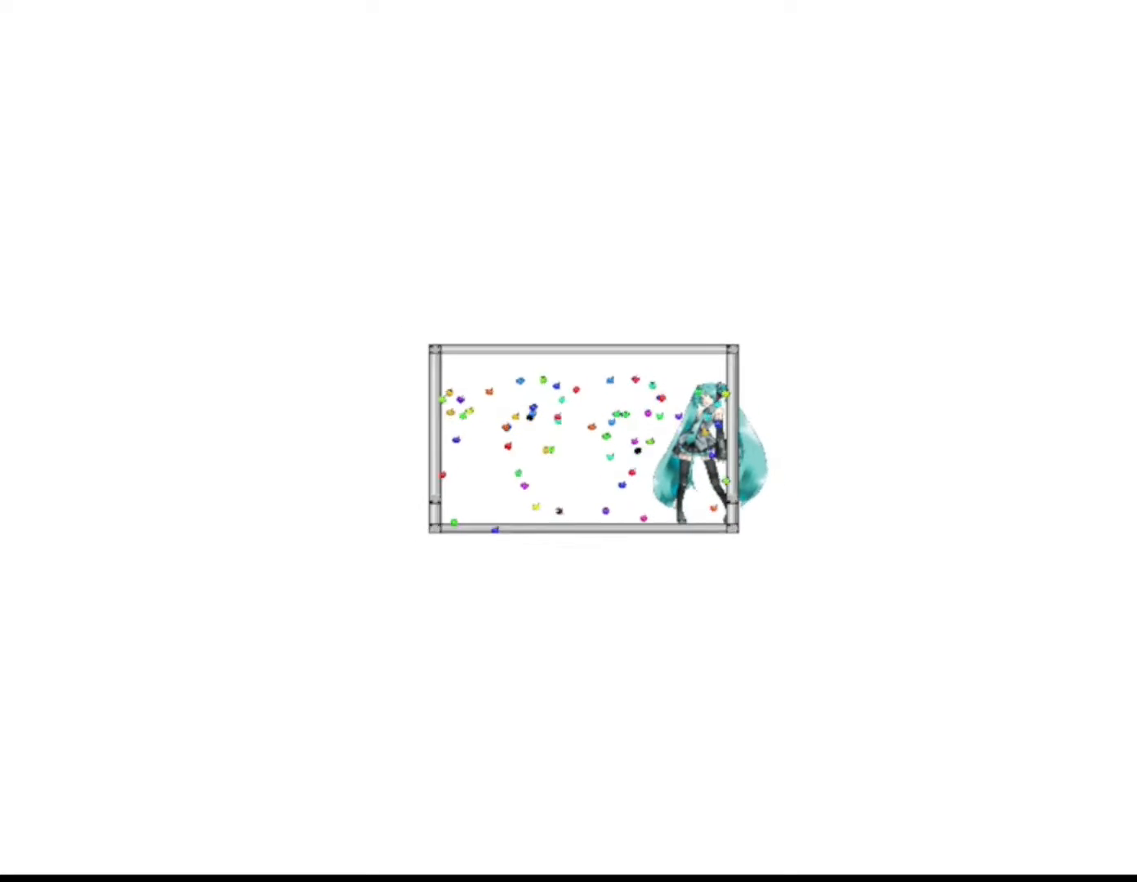
{"keys": ["right"], "events": [[233, "right", "up"], [467, "right", "down"]]}
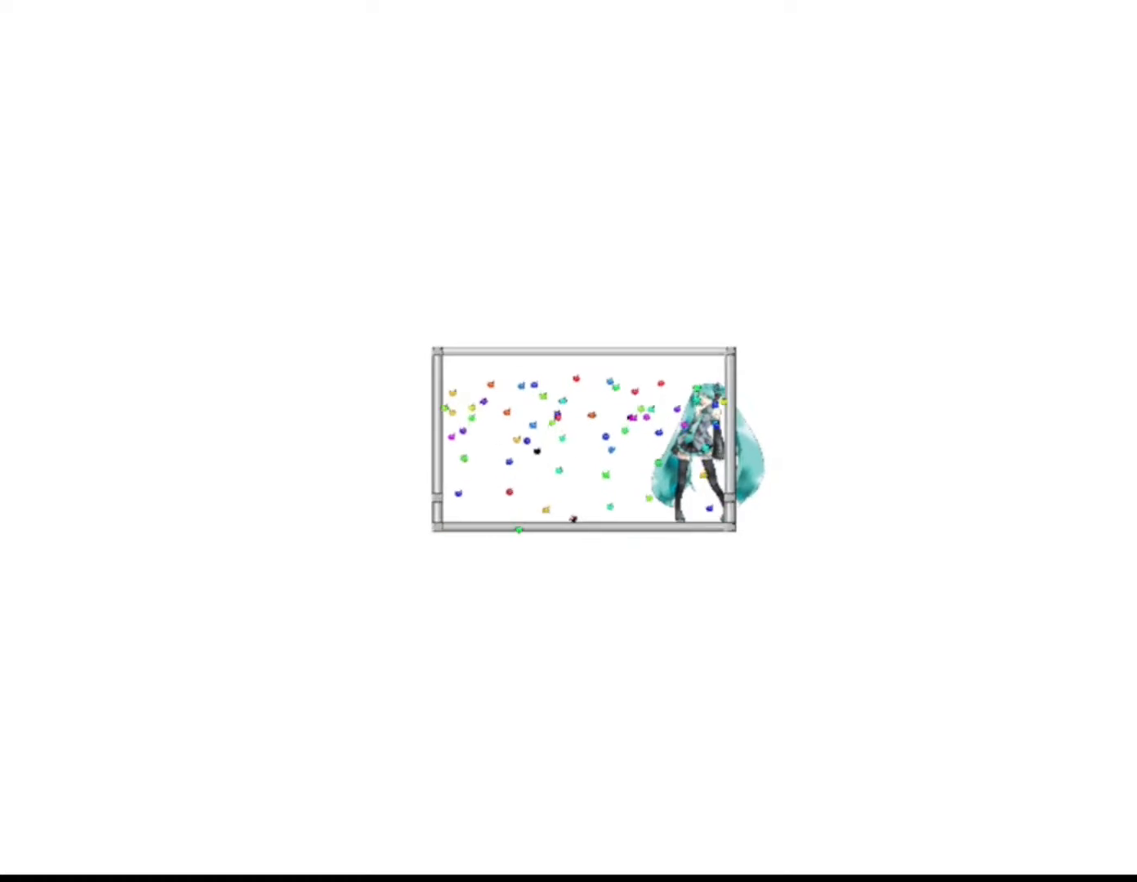
{"keys": [], "events": [[50, "right", "up"]]}
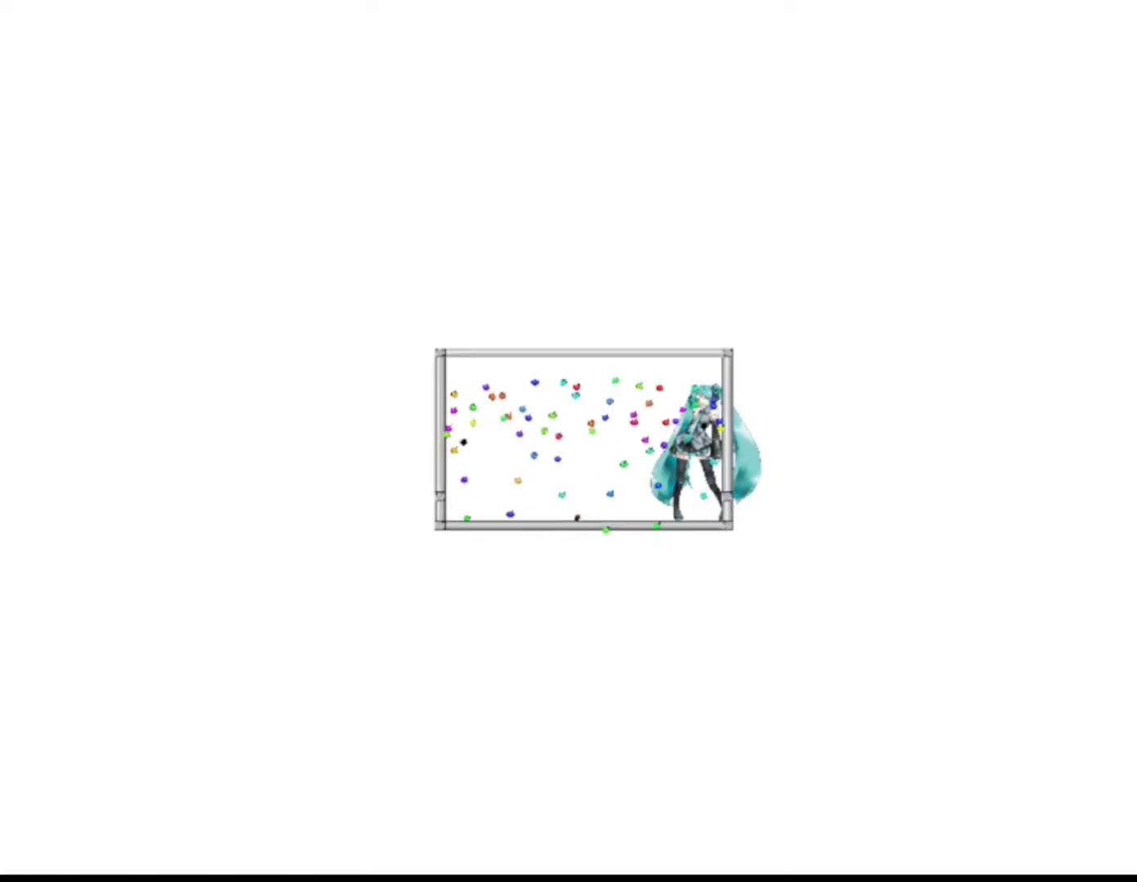
{"keys": [], "events": []}
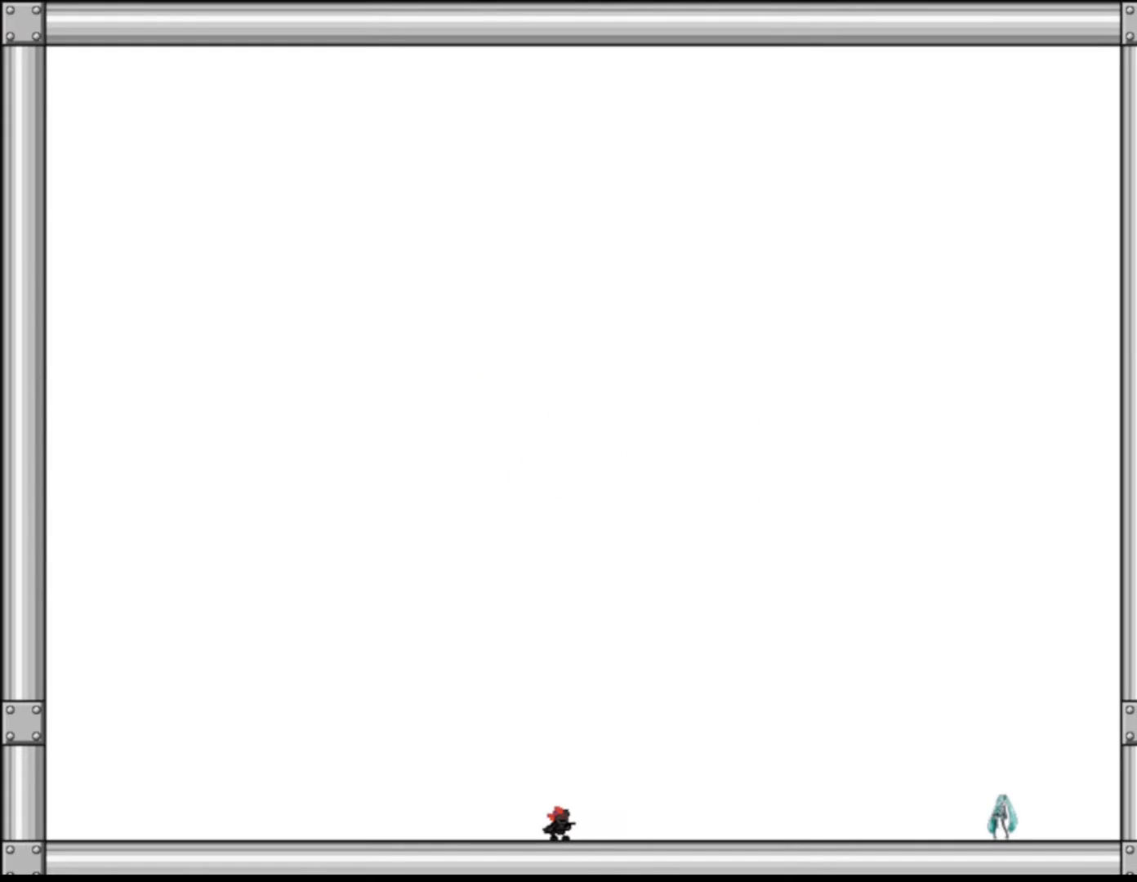
{"keys": ["right"], "events": [[200, "right", "down"]]}
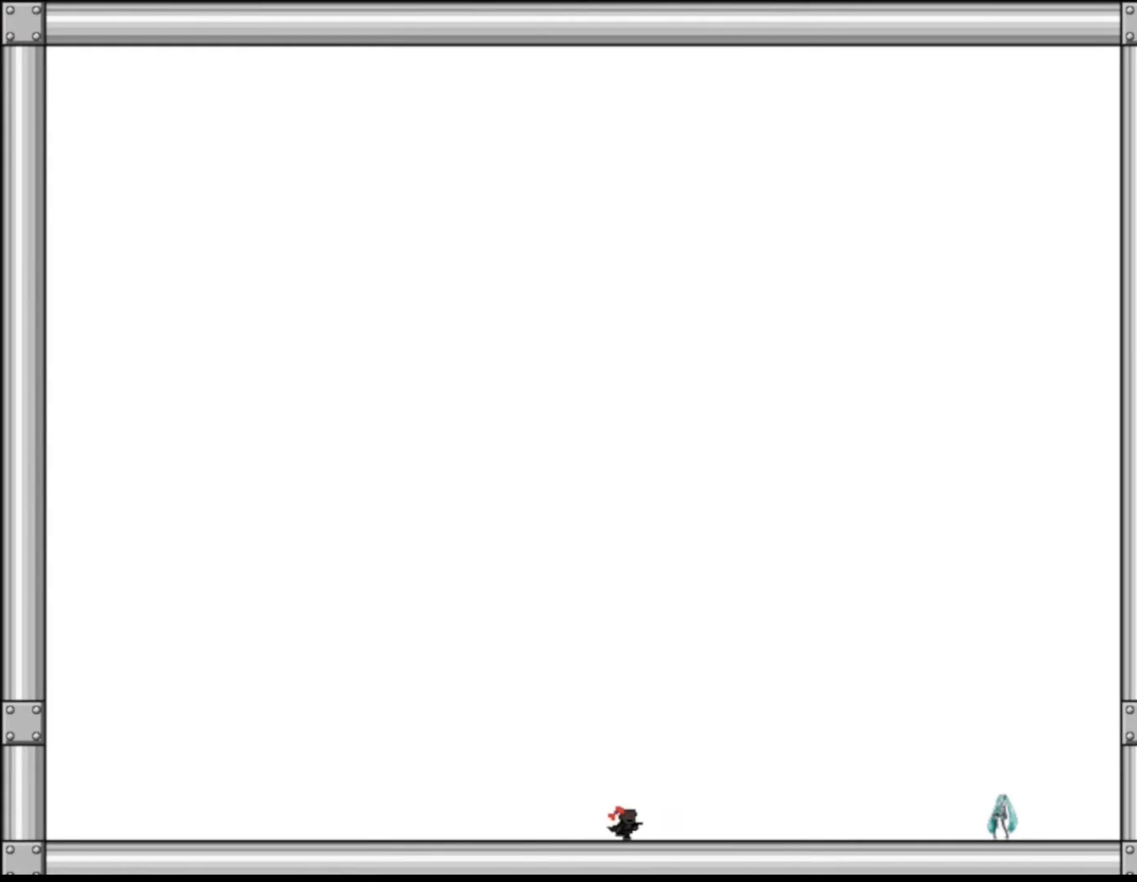
{"keys": ["right"], "events": []}
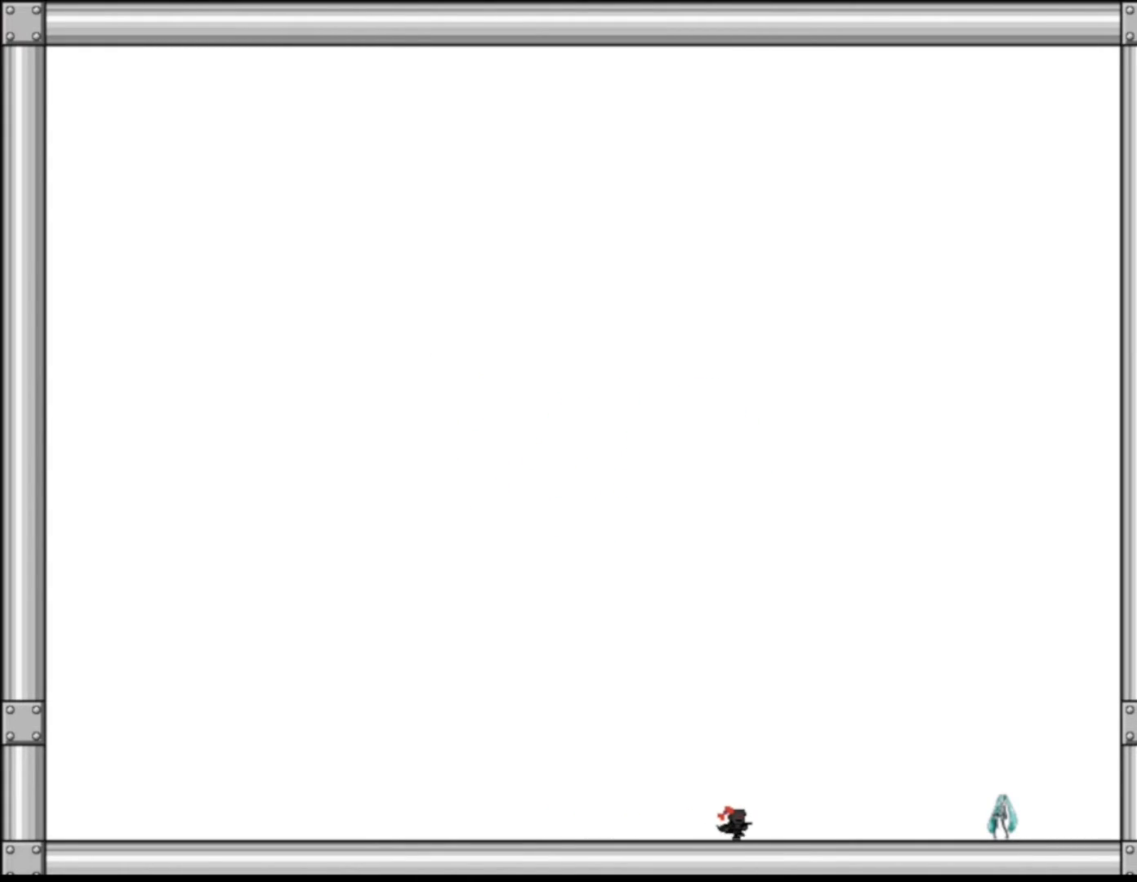
{"keys": ["right"], "events": []}
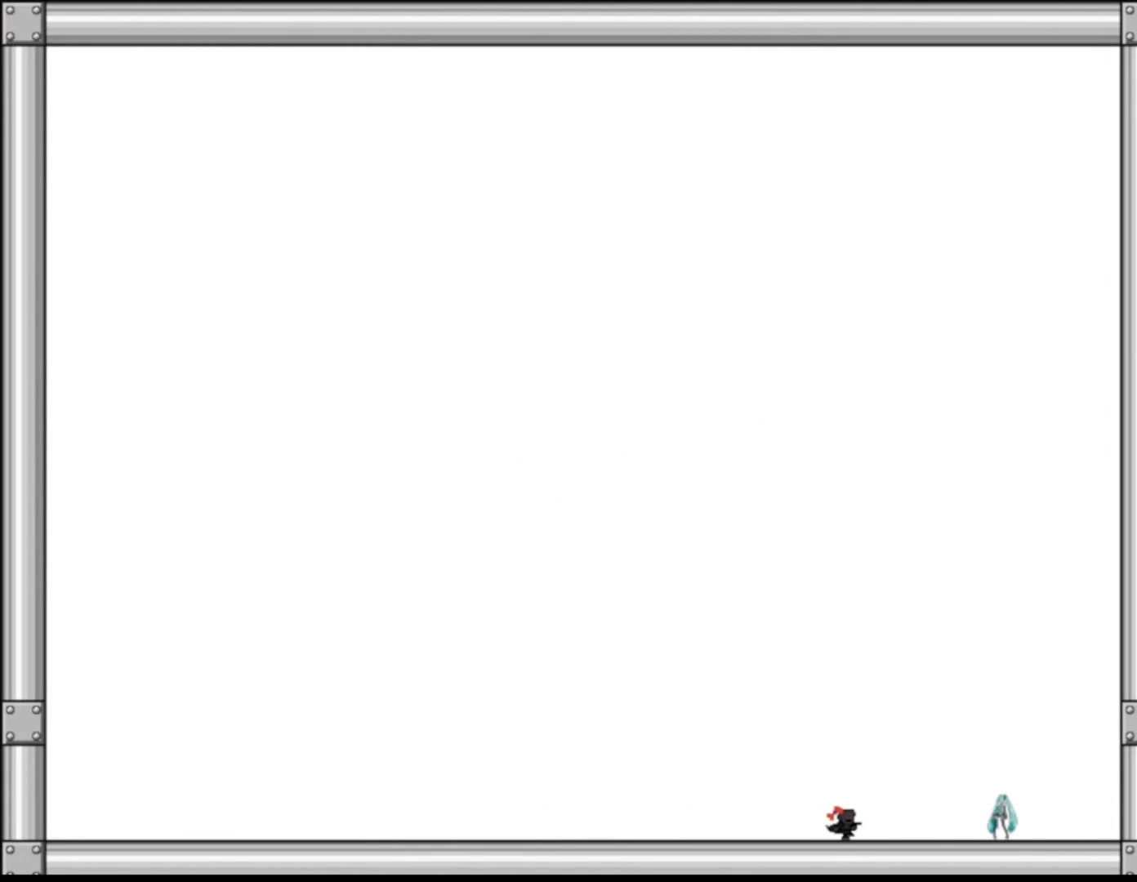
{"keys": ["right"], "events": []}
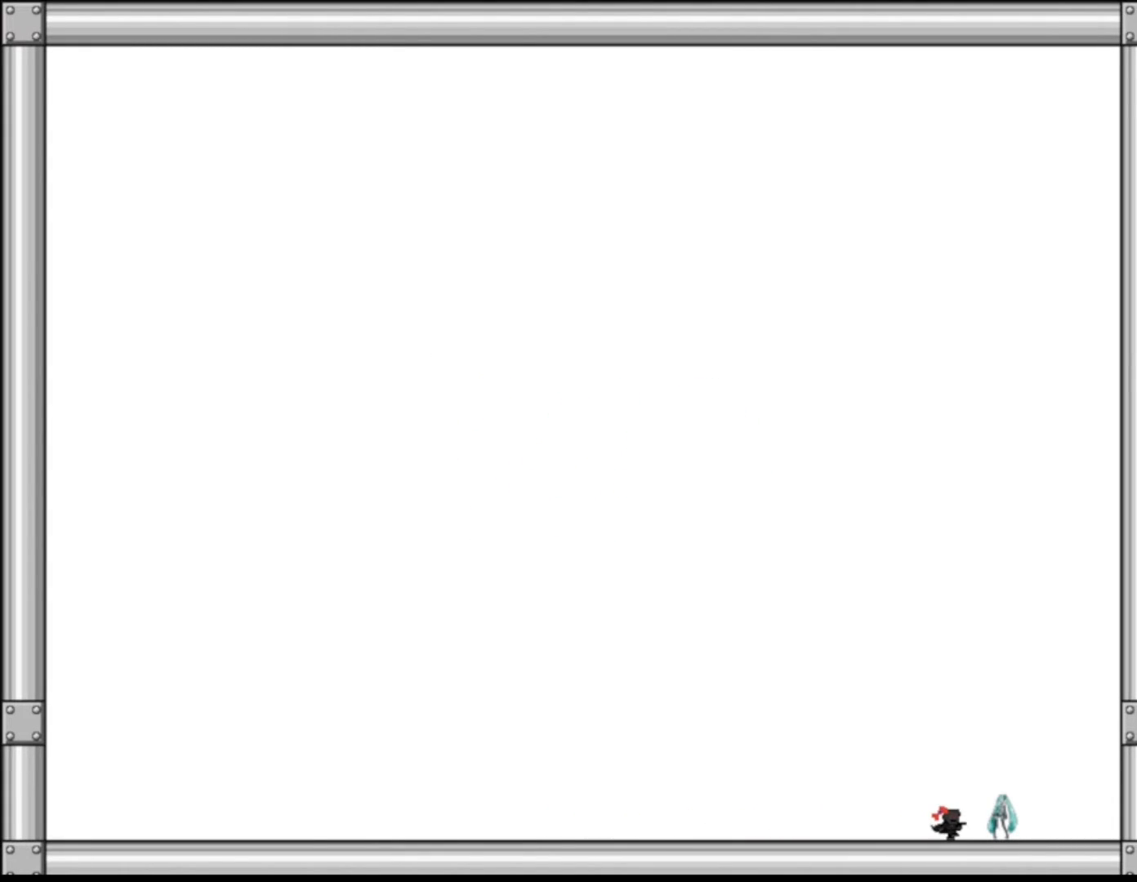
{"keys": ["right"], "events": []}
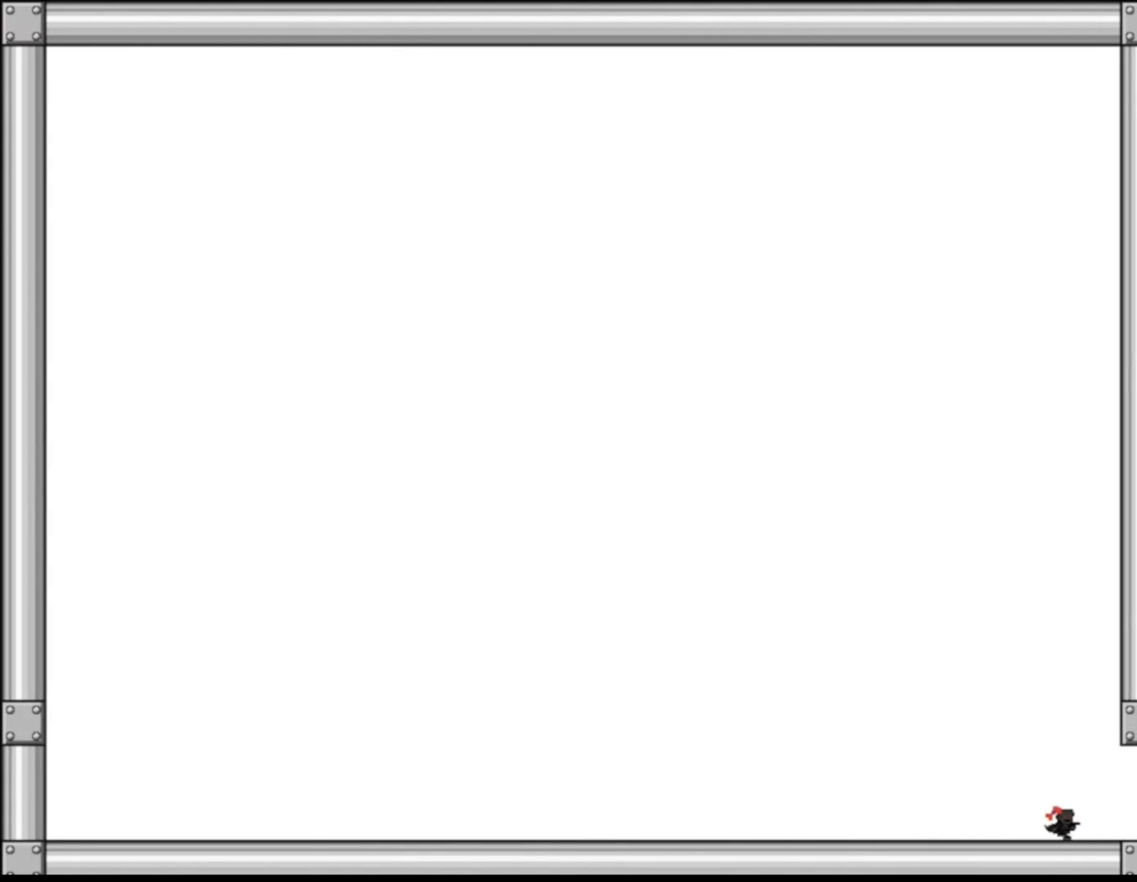
{"keys": ["right"], "events": []}
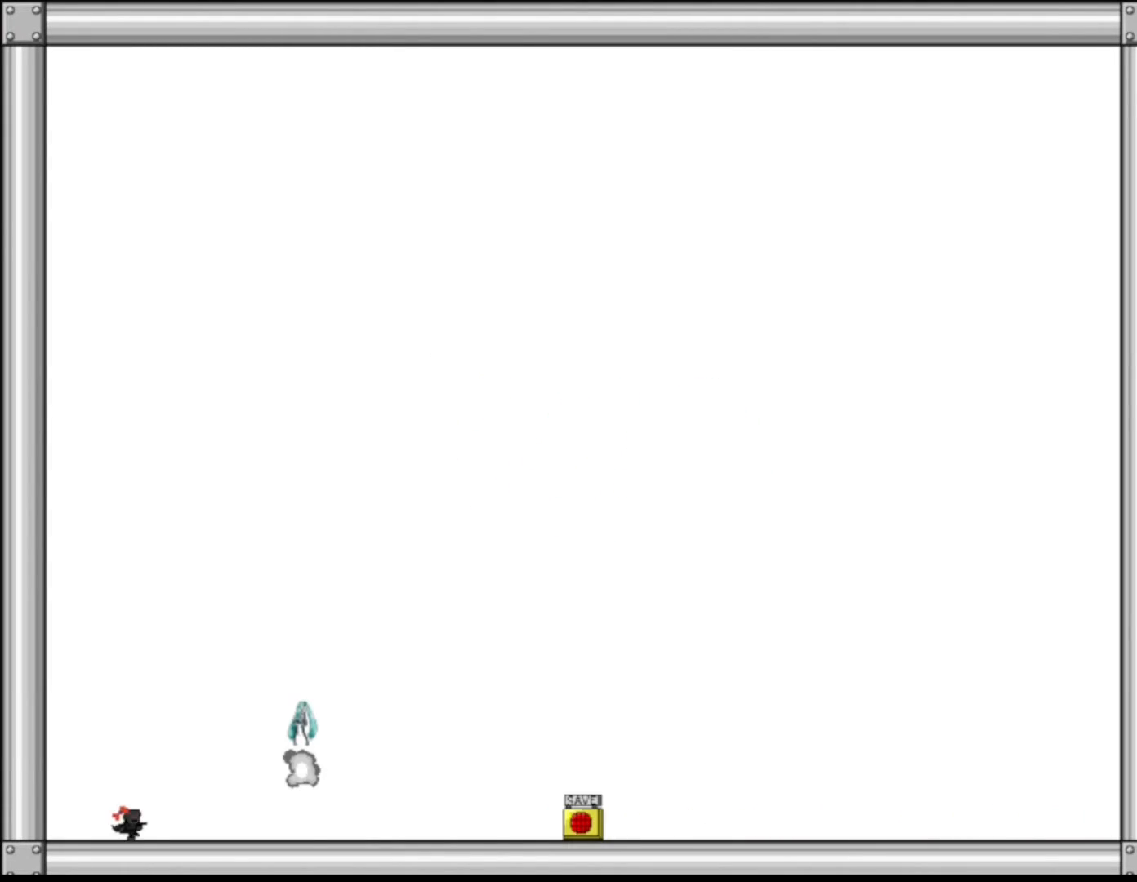
{"keys": ["right"], "events": [[83, "right", "up"], [450, "right", "down"]]}
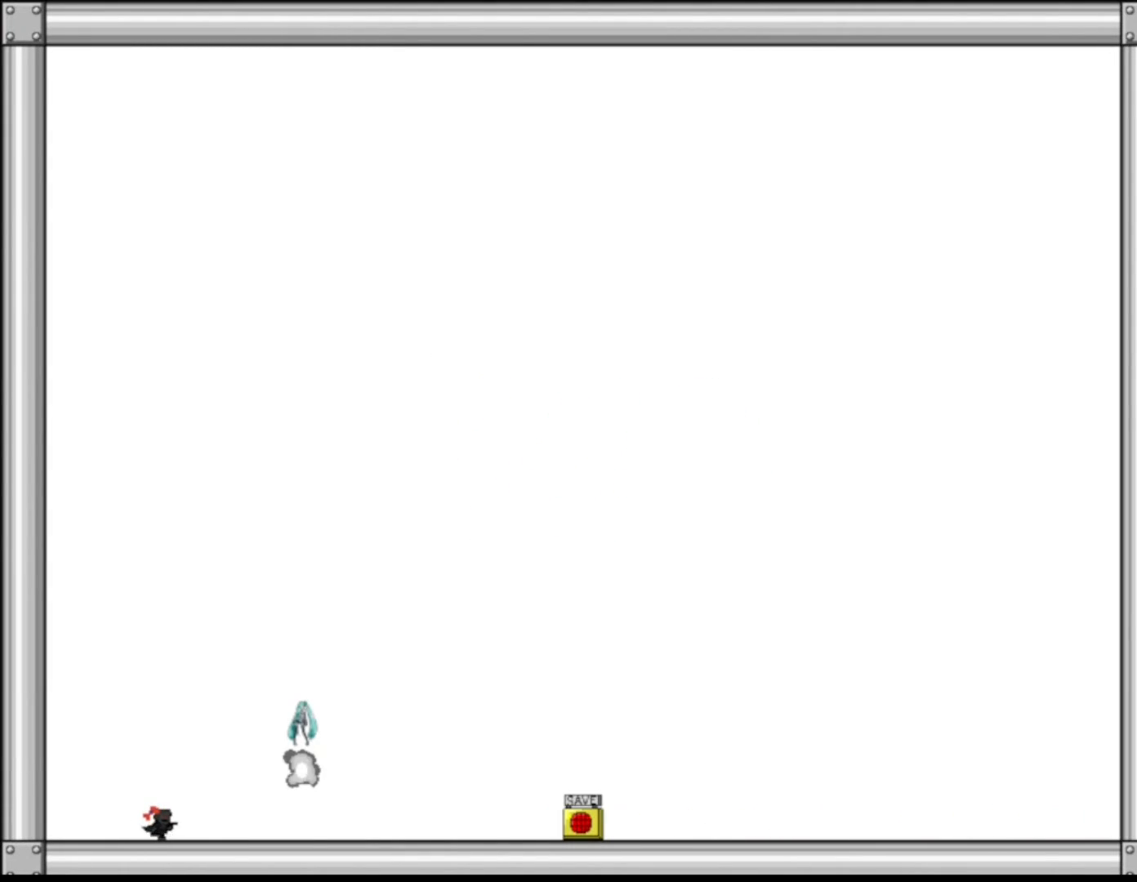
{"keys": ["right"], "events": []}
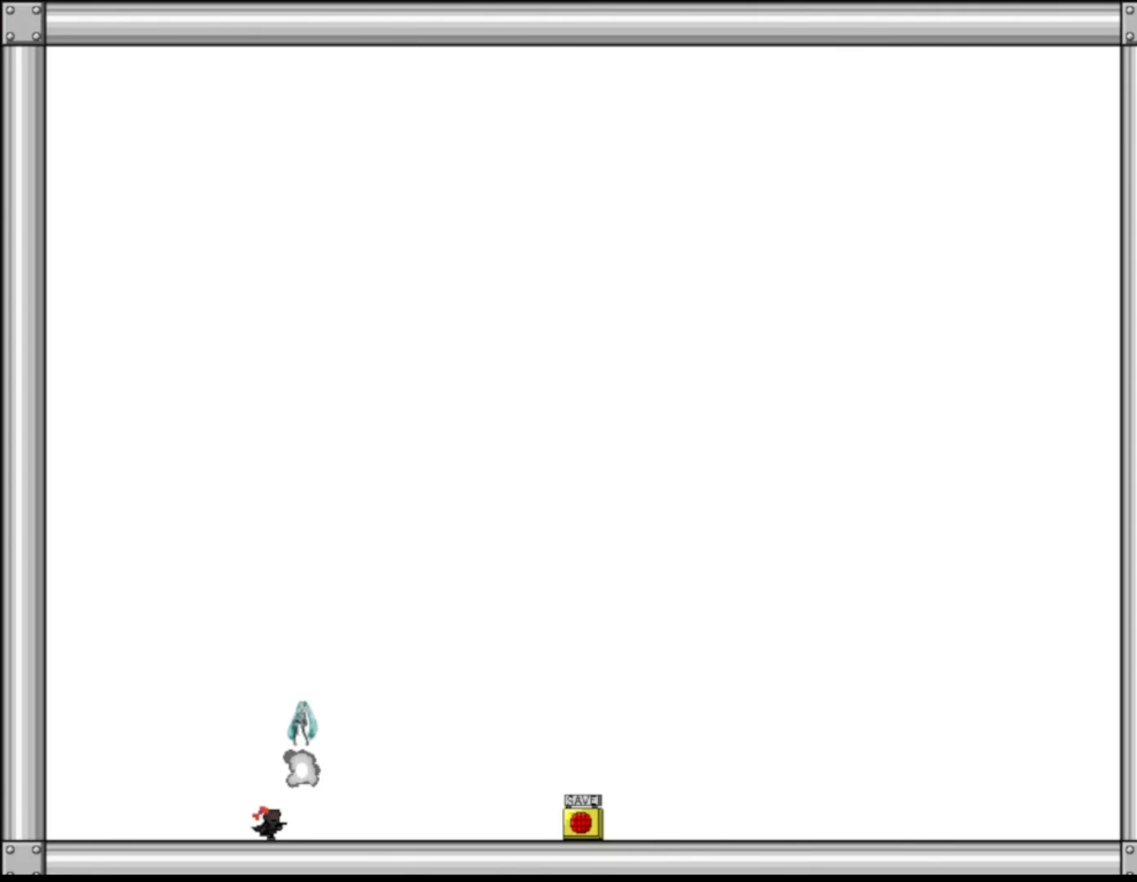
{"keys": [], "events": [[133, "right", "up"], [150, "z", "down"], [283, "z", "up"]]}
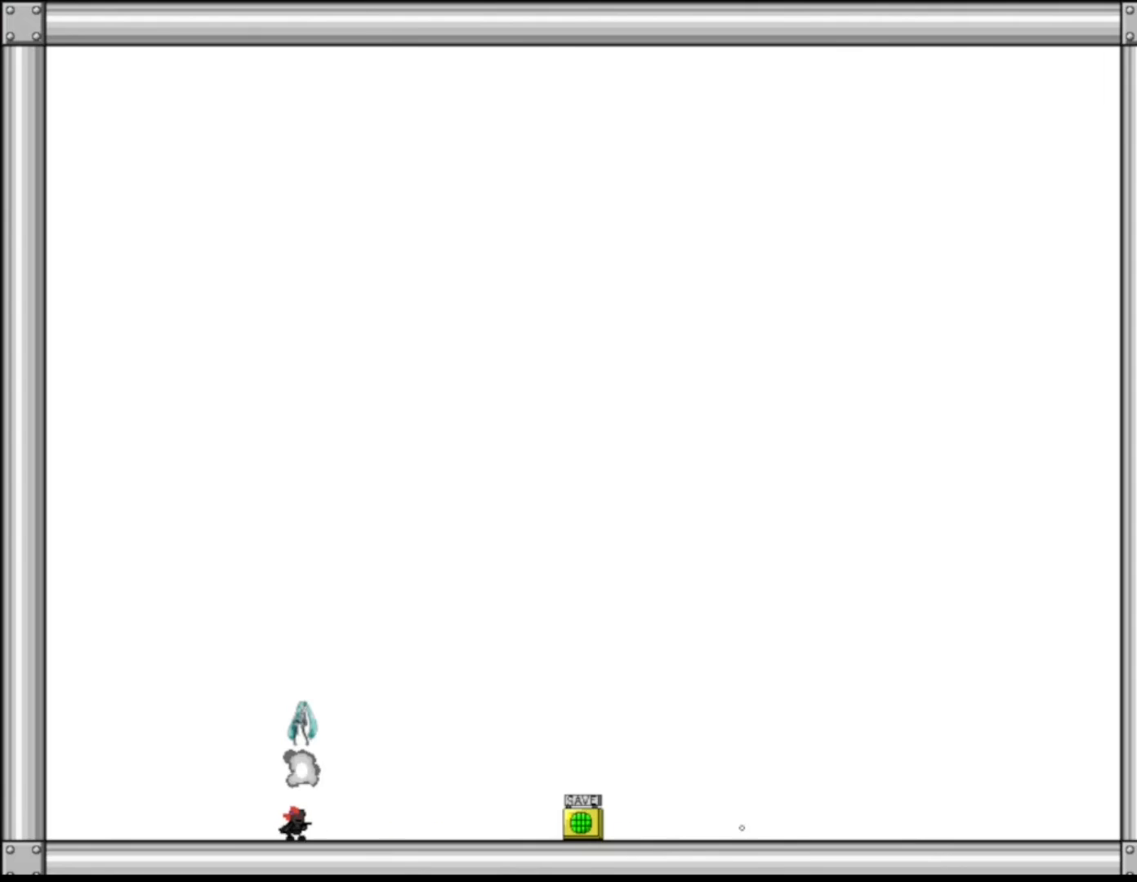
{"keys": [], "events": []}
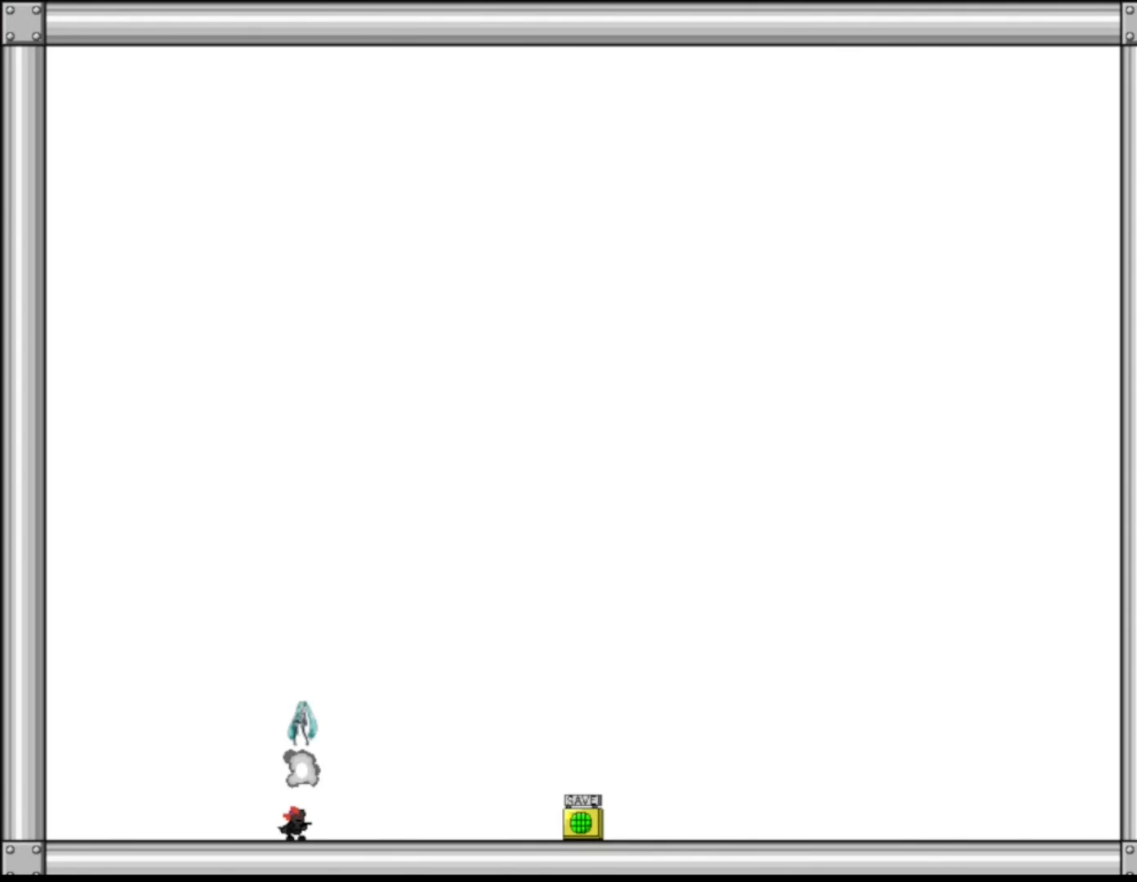
{"keys": [], "events": []}
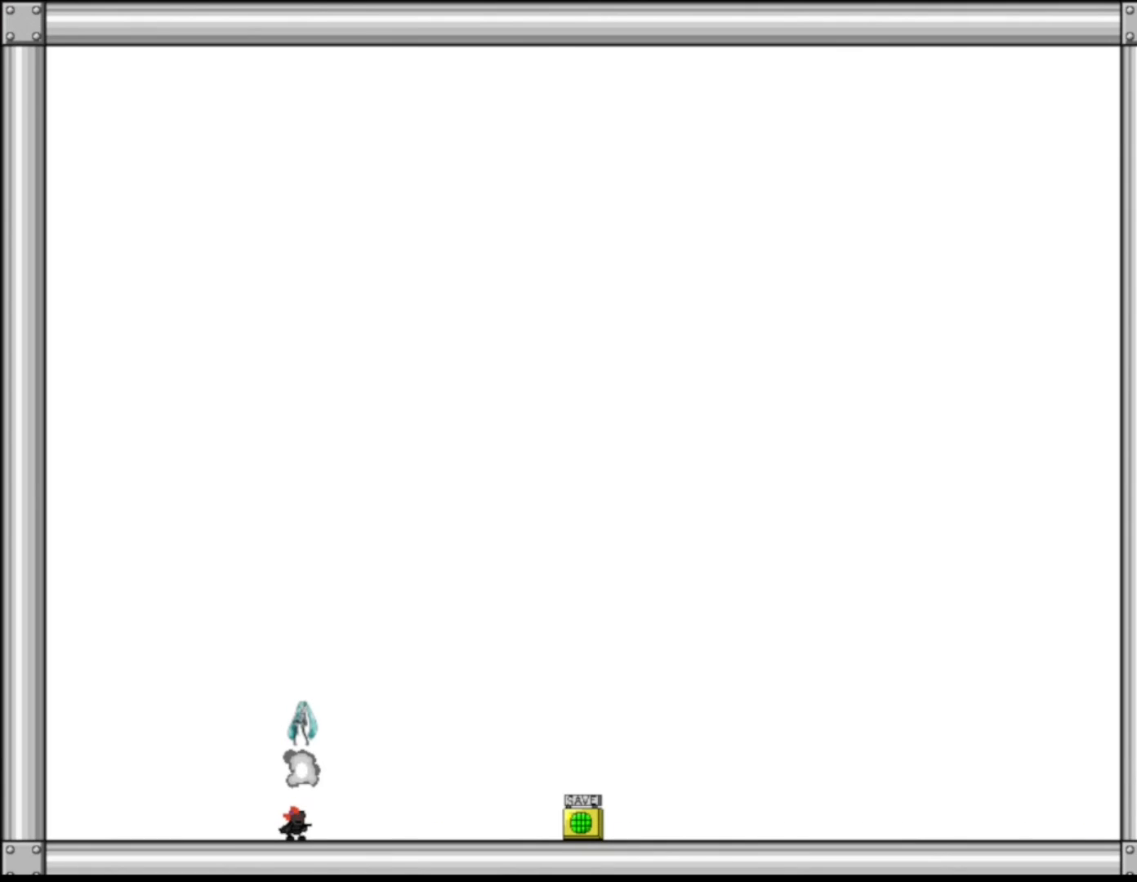
{"keys": [], "events": []}
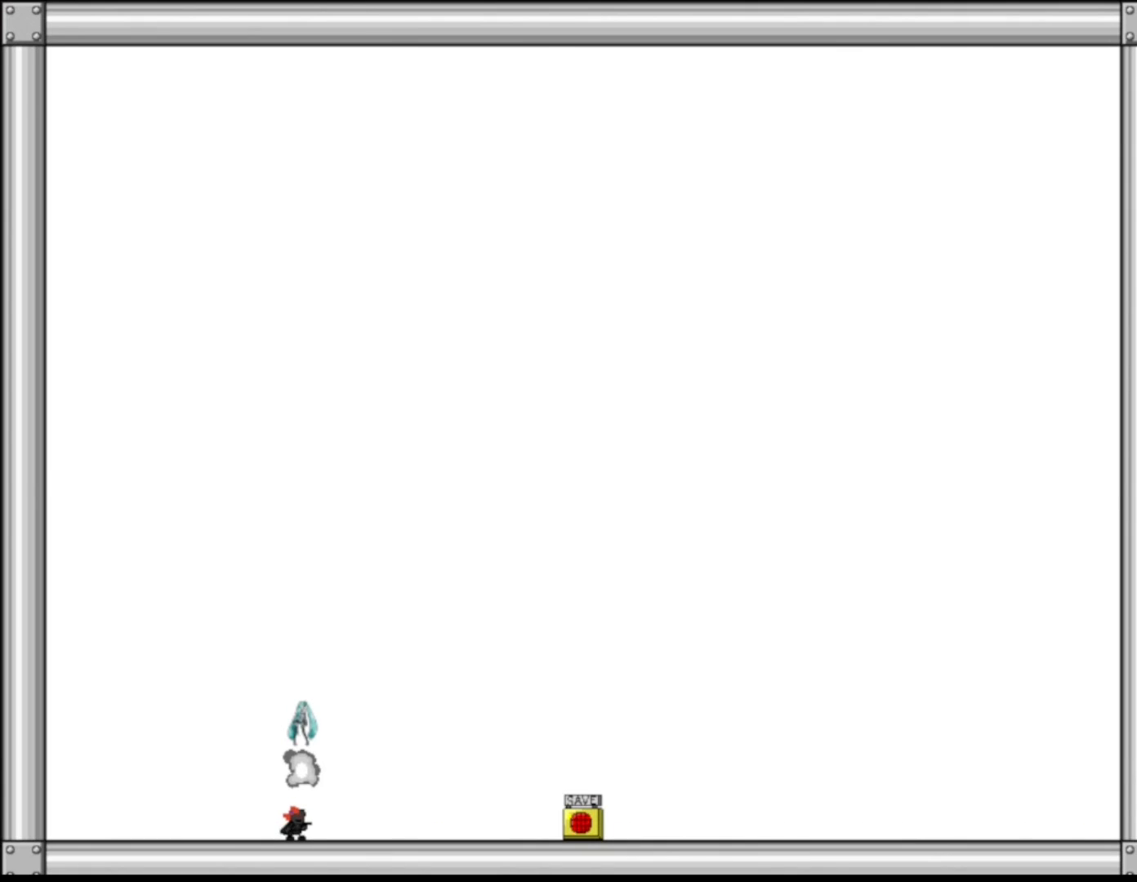
{"keys": [], "events": [[50, "f2", "down"], [133, "f2", "up"], [400, "shift", "down"], [450, "shift", "up"]]}
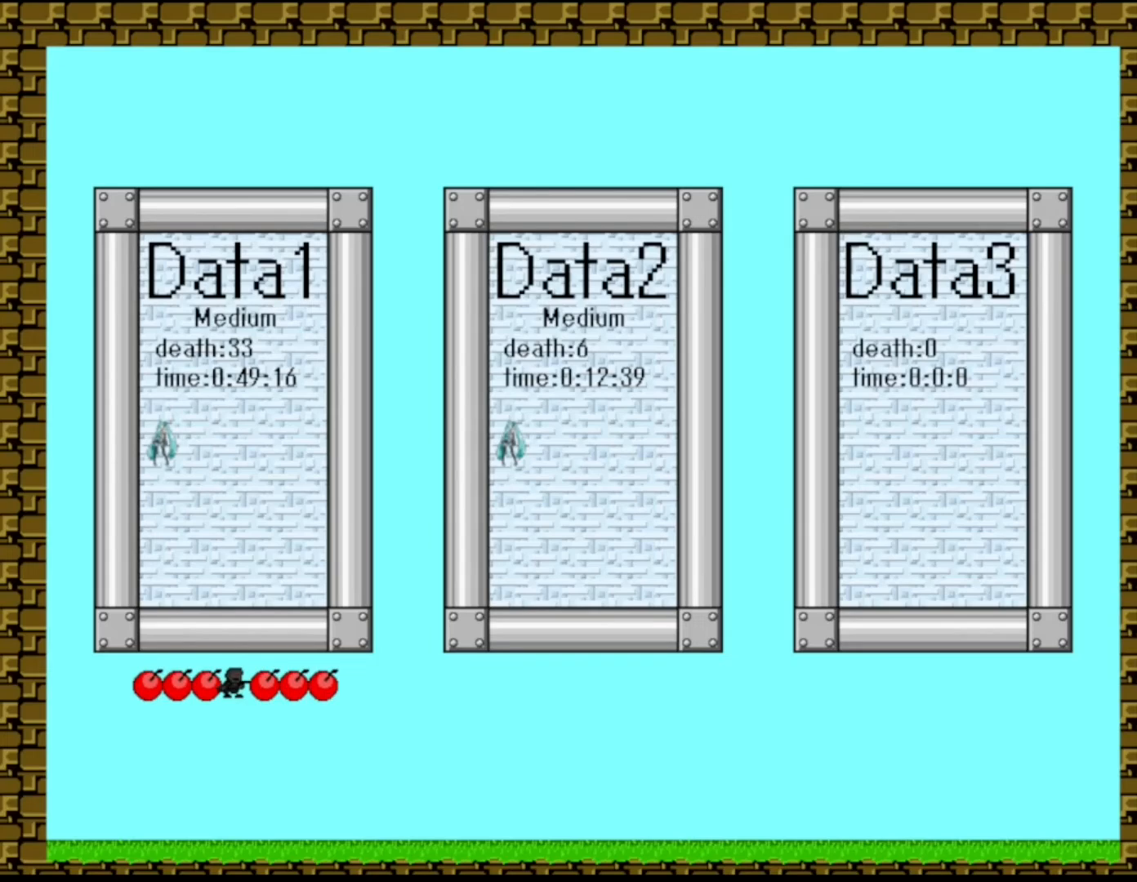
{"keys": ["right"], "events": [[483, "right", "down"]]}
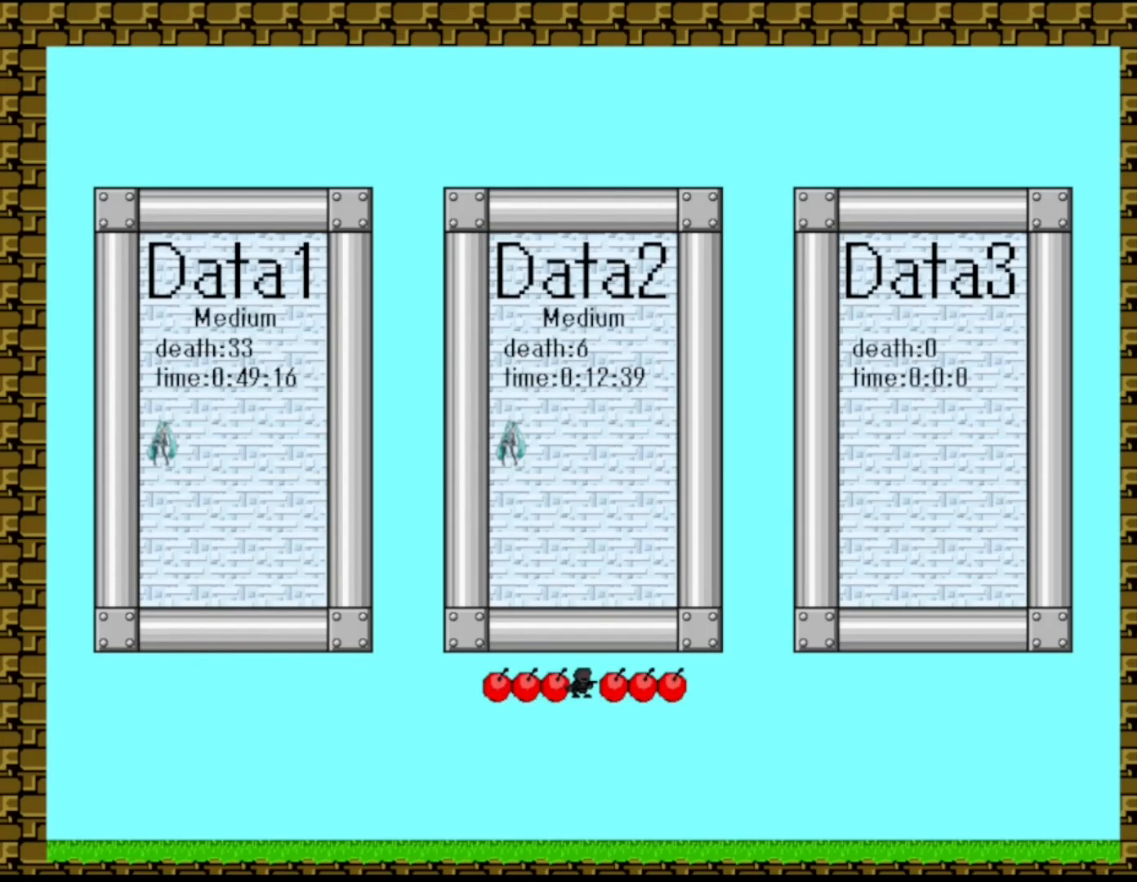
{"keys": [], "events": [[67, "right", "up"]]}